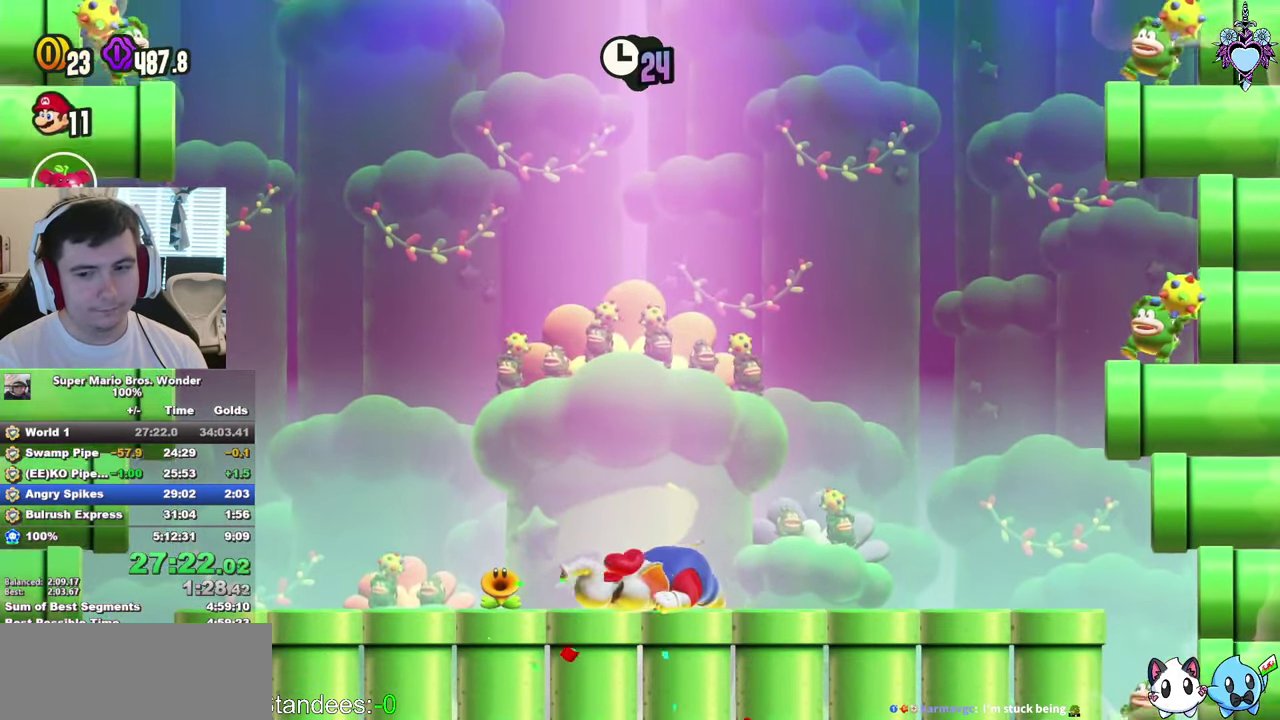
Gameplay with a controller (PlayStation layout); each line is a JSON object with the inputs held at the frame after it. "events" lists button and stick changes between this image and that frame as [ms after this image, input, new state], when the widget could be followed in between. This overlay highlights the sticks when they move; stick clicks (L3) are not distinguishable. Not read: L3 R3.
{"buttons": ["SQUARE", "L1"], "left_stick": "center", "right_stick": "center", "events": [[84, "DPAD_RIGHT", "down"], [134, "DPAD_RIGHT", "up"], [300, "DPAD_LEFT", "down"], [384, "DPAD_LEFT", "up"]]}
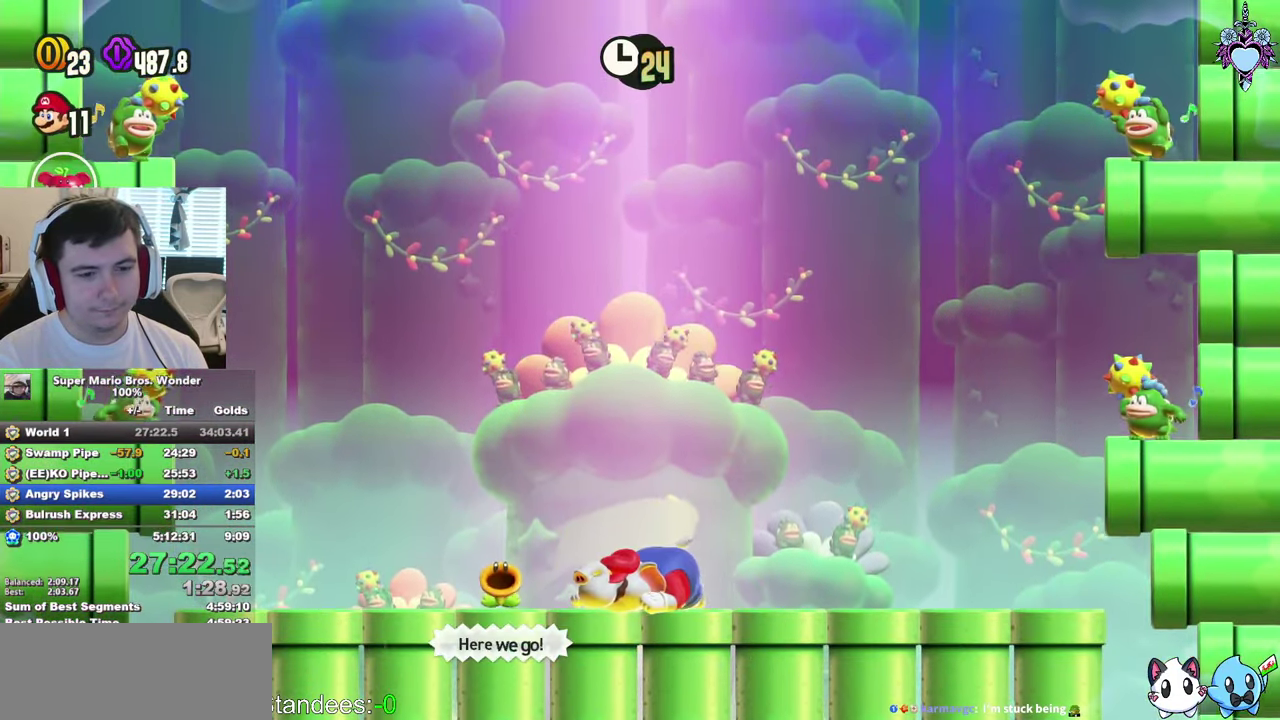
{"buttons": ["SQUARE", "L1", "DPAD_RIGHT"], "left_stick": "center", "right_stick": "center", "events": [[34, "DPAD_RIGHT", "down"], [100, "DPAD_RIGHT", "up"], [267, "DPAD_LEFT", "down"], [334, "DPAD_LEFT", "up"], [500, "DPAD_RIGHT", "down"]]}
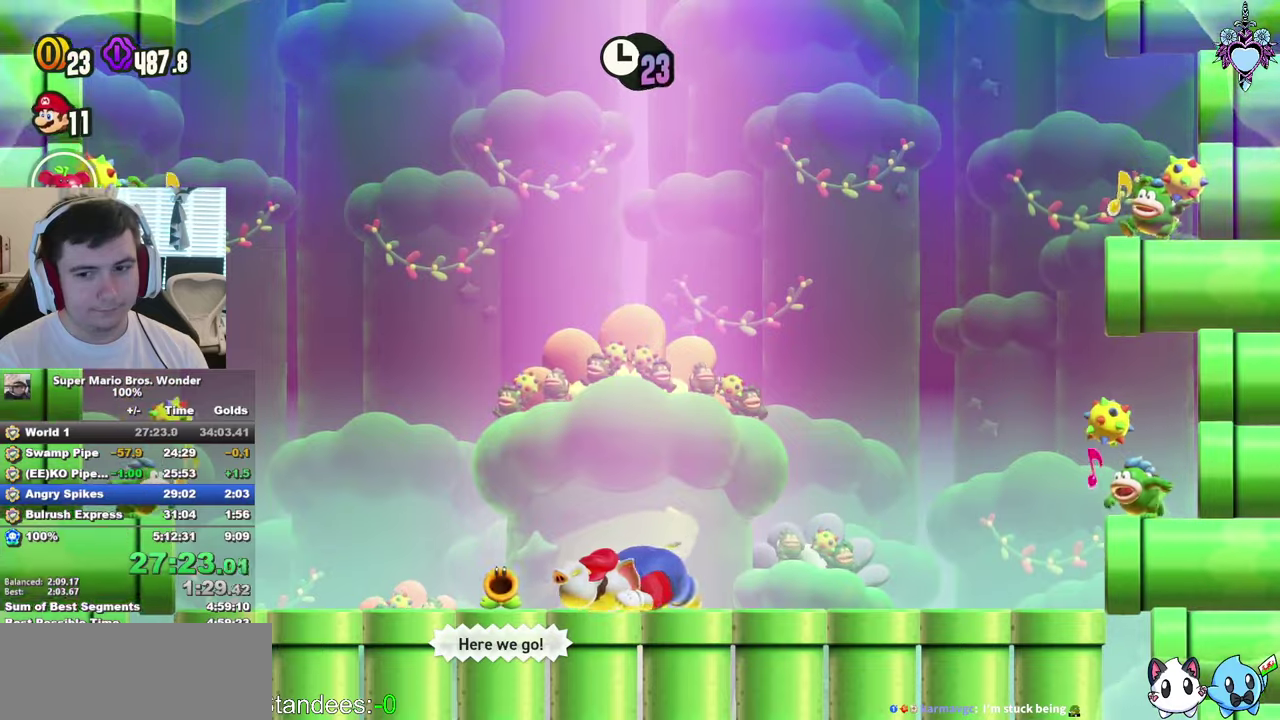
{"buttons": ["SQUARE", "L1"], "left_stick": "center", "right_stick": "center", "events": [[33, "DPAD_RIGHT", "up"], [233, "DPAD_LEFT", "down"], [283, "DPAD_LEFT", "up"]]}
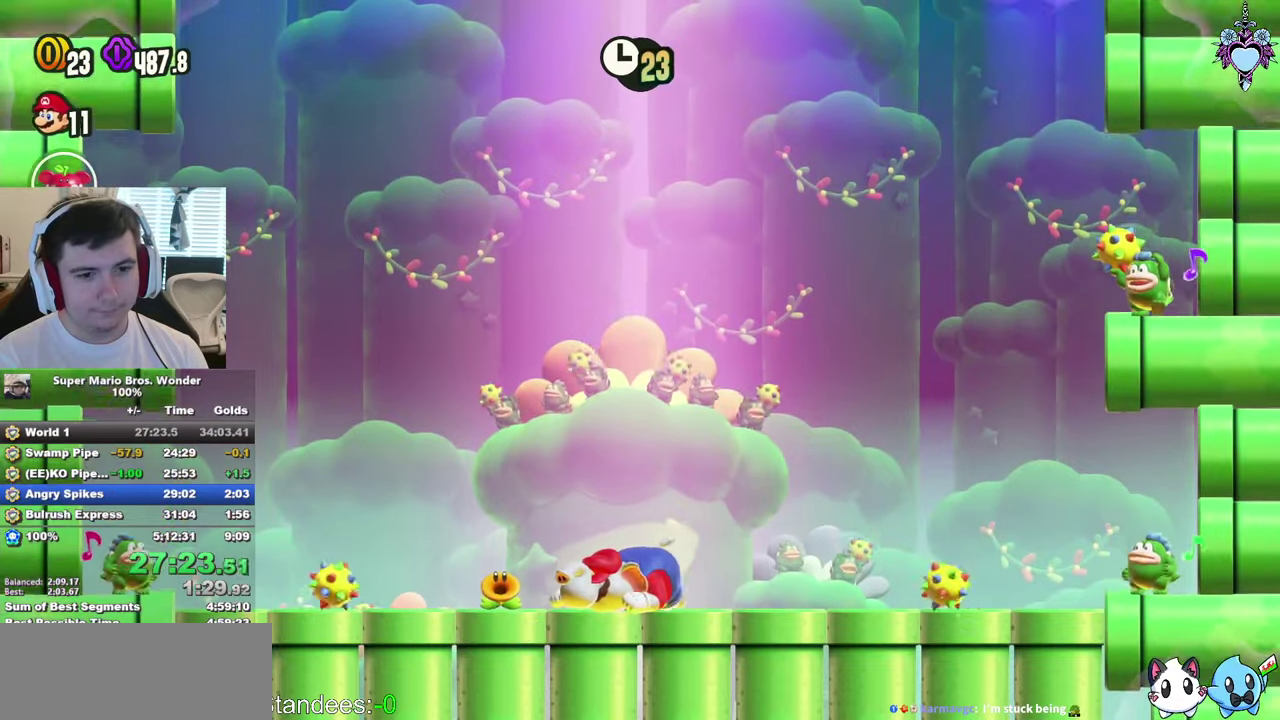
{"buttons": ["CROSS", "SQUARE", "L1"], "left_stick": "center", "right_stick": "center", "events": [[350, "DPAD_RIGHT", "down"], [416, "DPAD_RIGHT", "up"], [433, "CROSS", "down"]]}
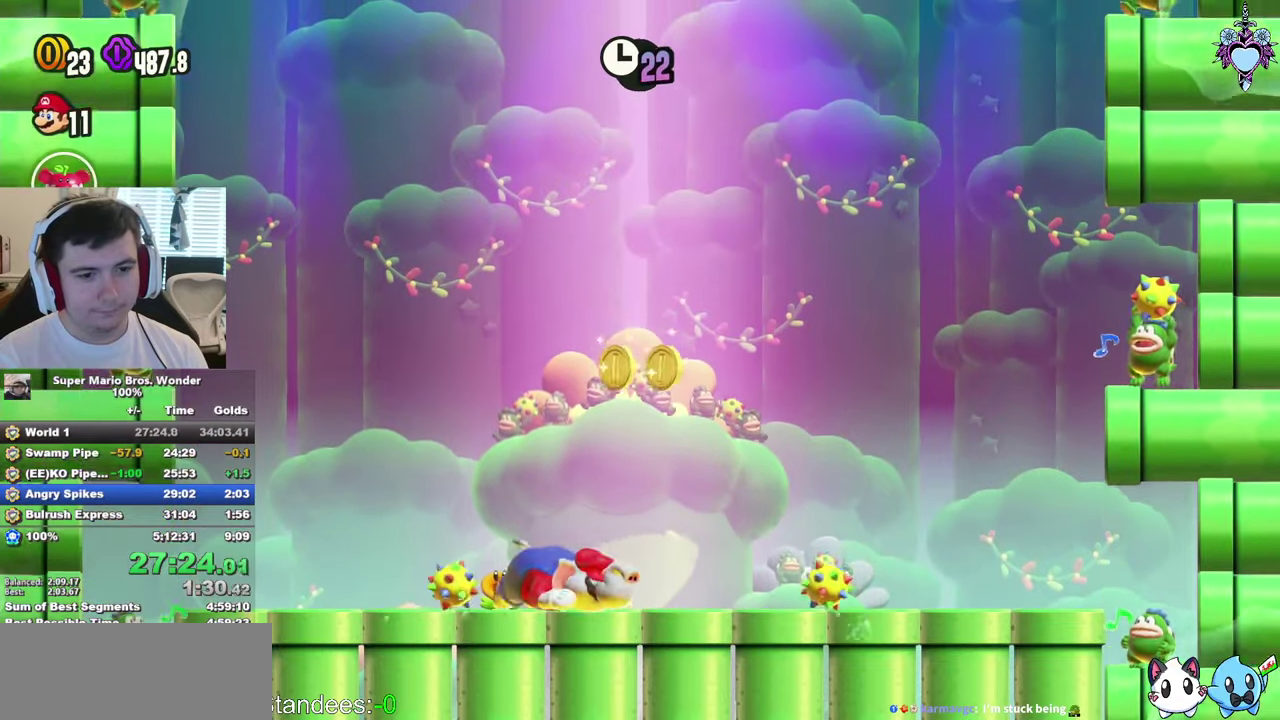
{"buttons": ["CROSS", "SQUARE", "L1"], "left_stick": "center", "right_stick": "center", "events": [[133, "DPAD_LEFT", "down"], [300, "DPAD_LEFT", "up"], [300, "R1", "down"], [450, "R1", "up"]]}
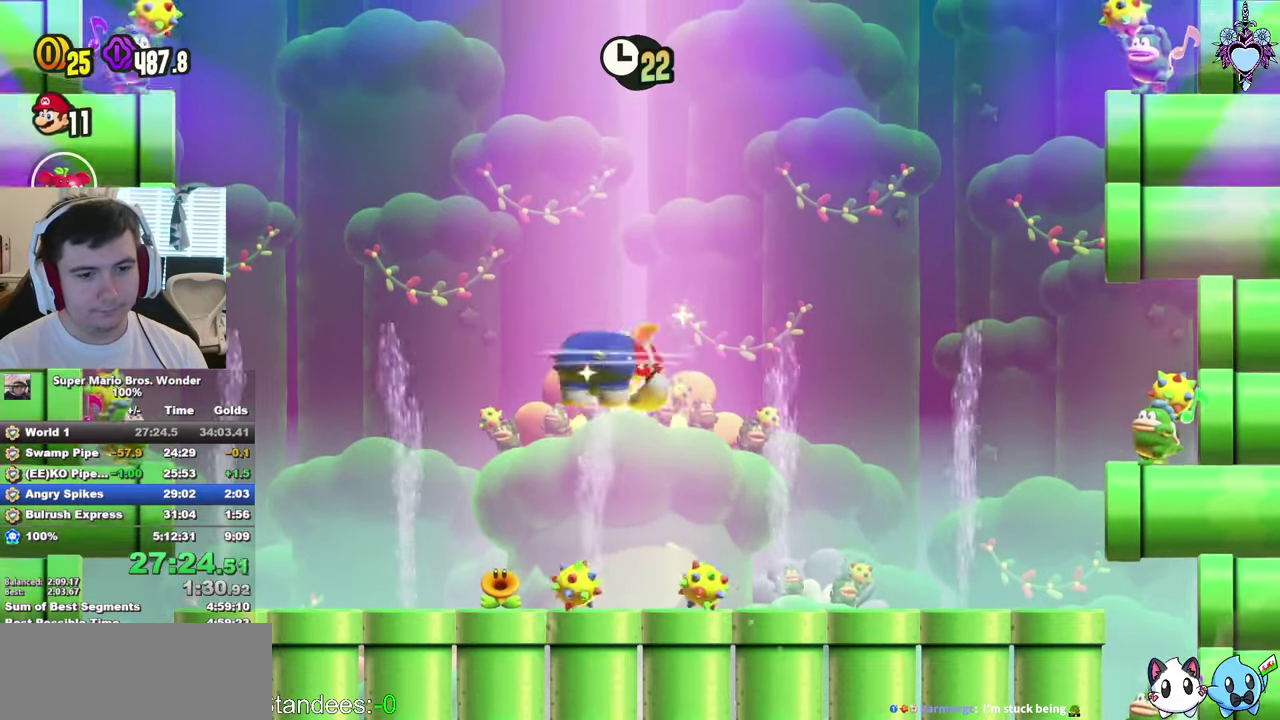
{"buttons": ["SQUARE", "L1"], "left_stick": "center", "right_stick": "center", "events": [[216, "DPAD_RIGHT", "down"], [250, "CROSS", "up"], [316, "DPAD_RIGHT", "up"], [316, "SQUARE", "up"], [416, "SQUARE", "down"]]}
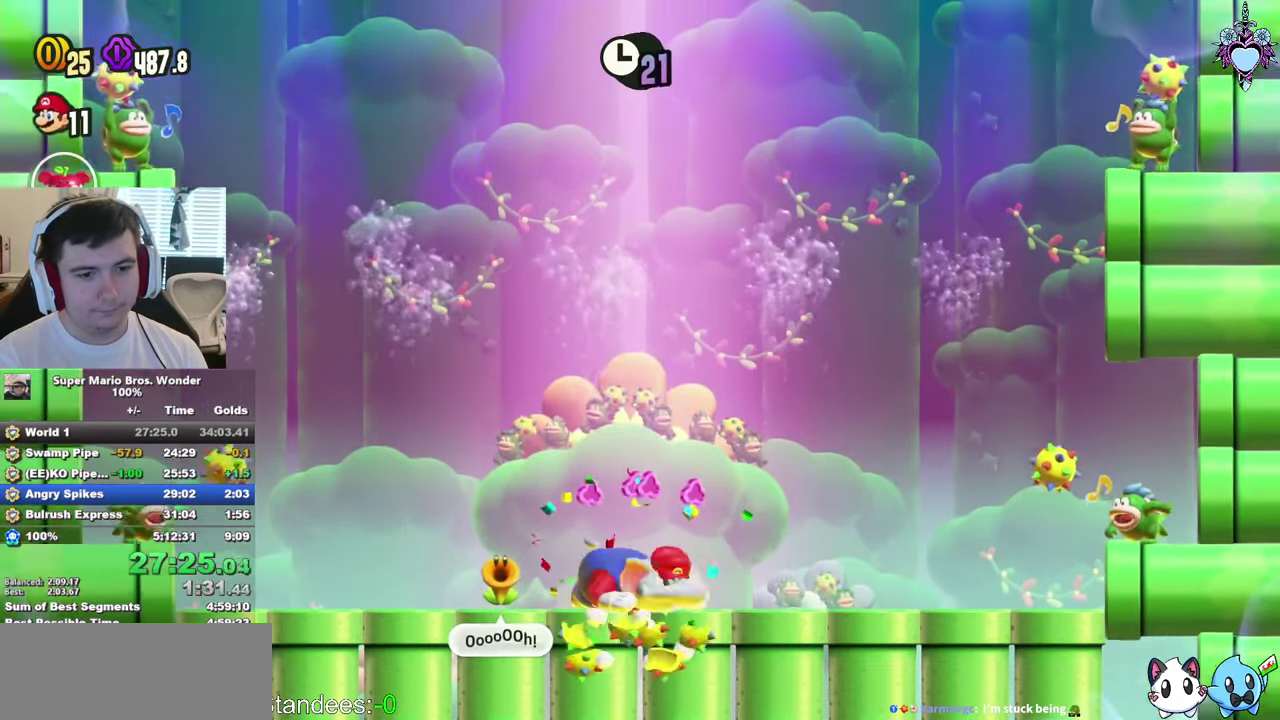
{"buttons": ["SQUARE", "L1"], "left_stick": "center", "right_stick": "center", "events": [[200, "DPAD_LEFT", "down"], [300, "DPAD_LEFT", "up"]]}
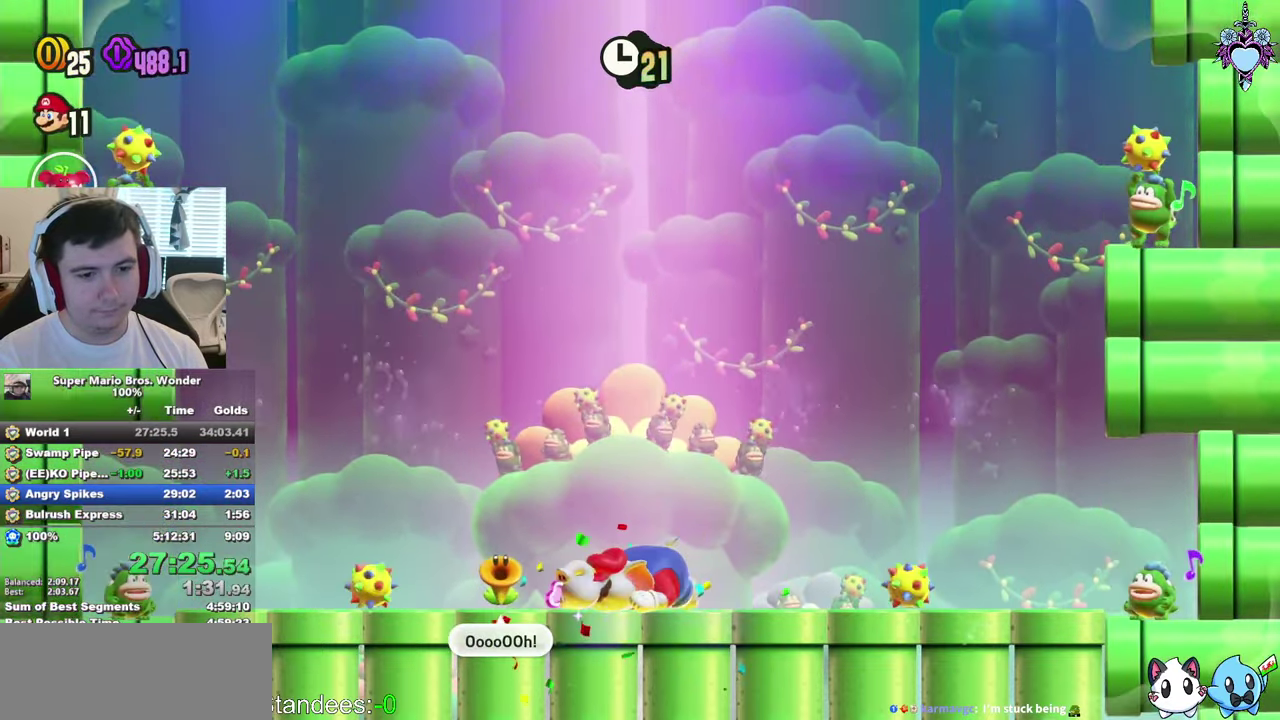
{"buttons": ["CROSS", "SQUARE", "L1", "DPAD_LEFT"], "left_stick": "center", "right_stick": "center", "events": [[150, "DPAD_RIGHT", "down"], [266, "CROSS", "down"], [266, "DPAD_RIGHT", "up"], [466, "DPAD_LEFT", "down"]]}
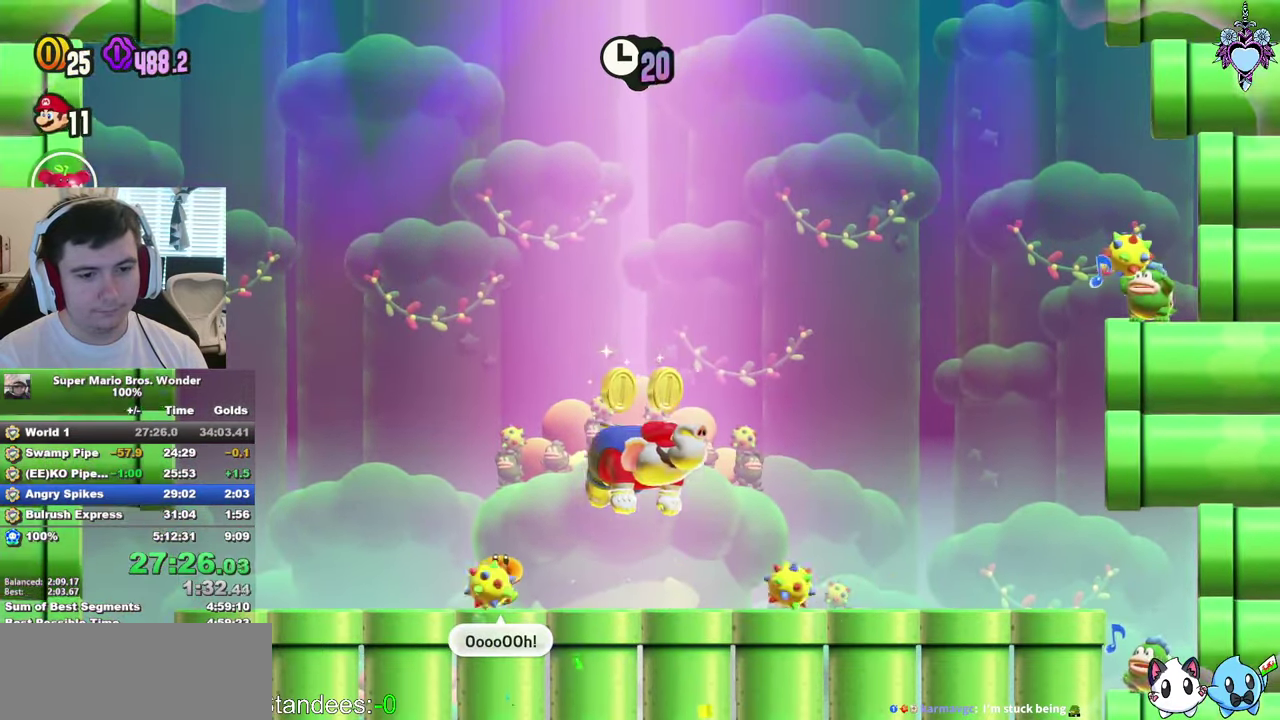
{"buttons": ["CROSS", "SQUARE", "L1"], "left_stick": "center", "right_stick": "center", "events": [[183, "R1", "down"], [333, "DPAD_LEFT", "up"], [333, "R1", "up"]]}
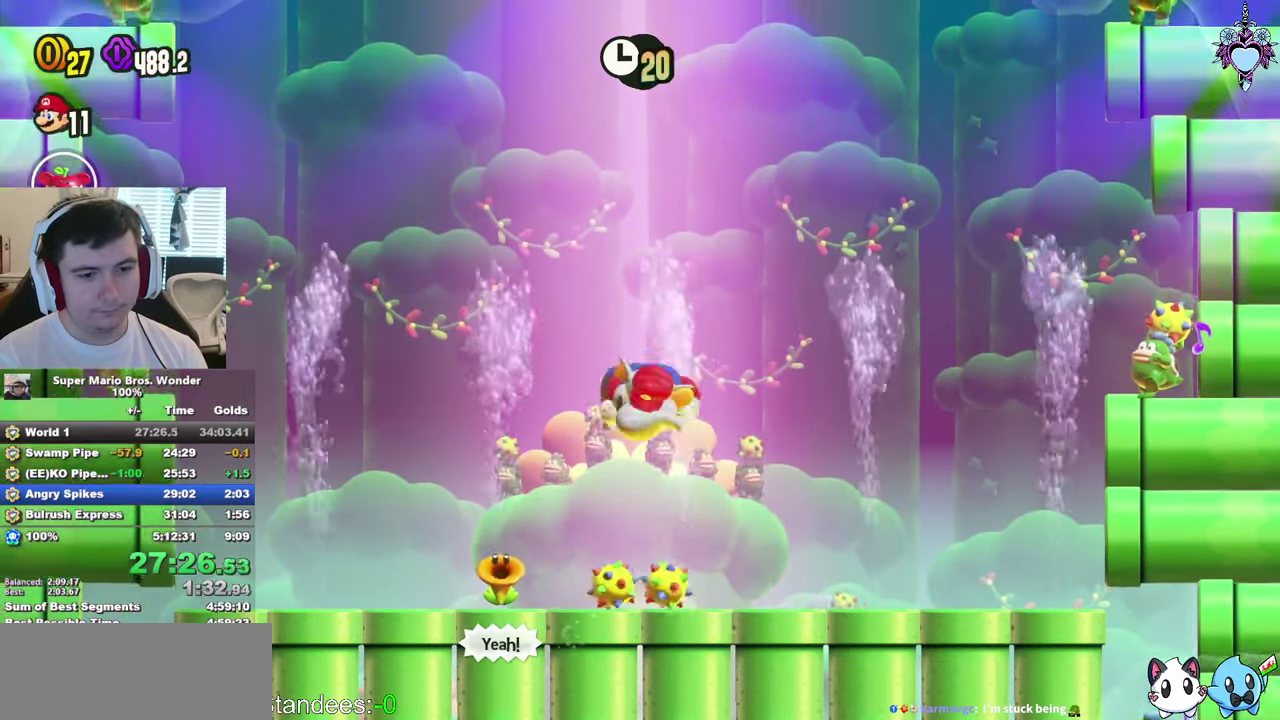
{"buttons": ["SQUARE", "L1"], "left_stick": "center", "right_stick": "center", "events": [[50, "CROSS", "up"], [66, "DPAD_RIGHT", "down"], [83, "SQUARE", "up"], [183, "SQUARE", "down"], [333, "DPAD_RIGHT", "up"]]}
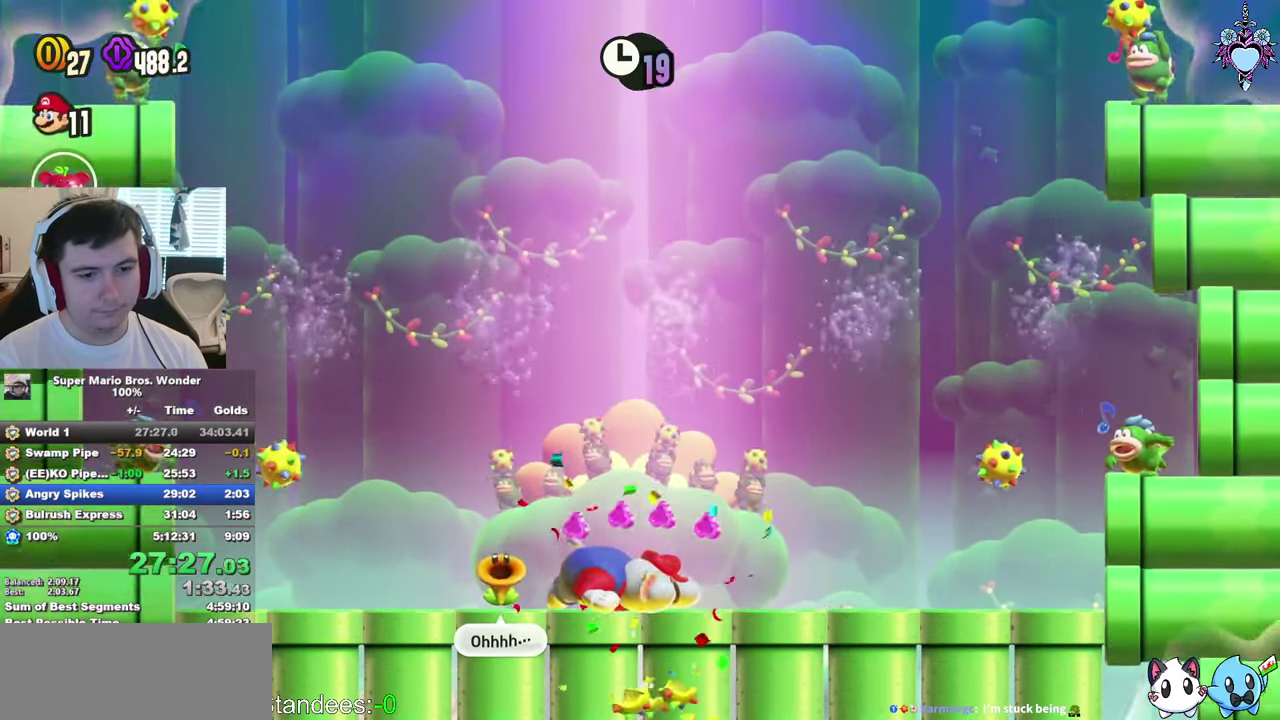
{"buttons": ["SQUARE", "L1"], "left_stick": "center", "right_stick": "center", "events": [[200, "DPAD_LEFT", "down"], [283, "DPAD_LEFT", "up"]]}
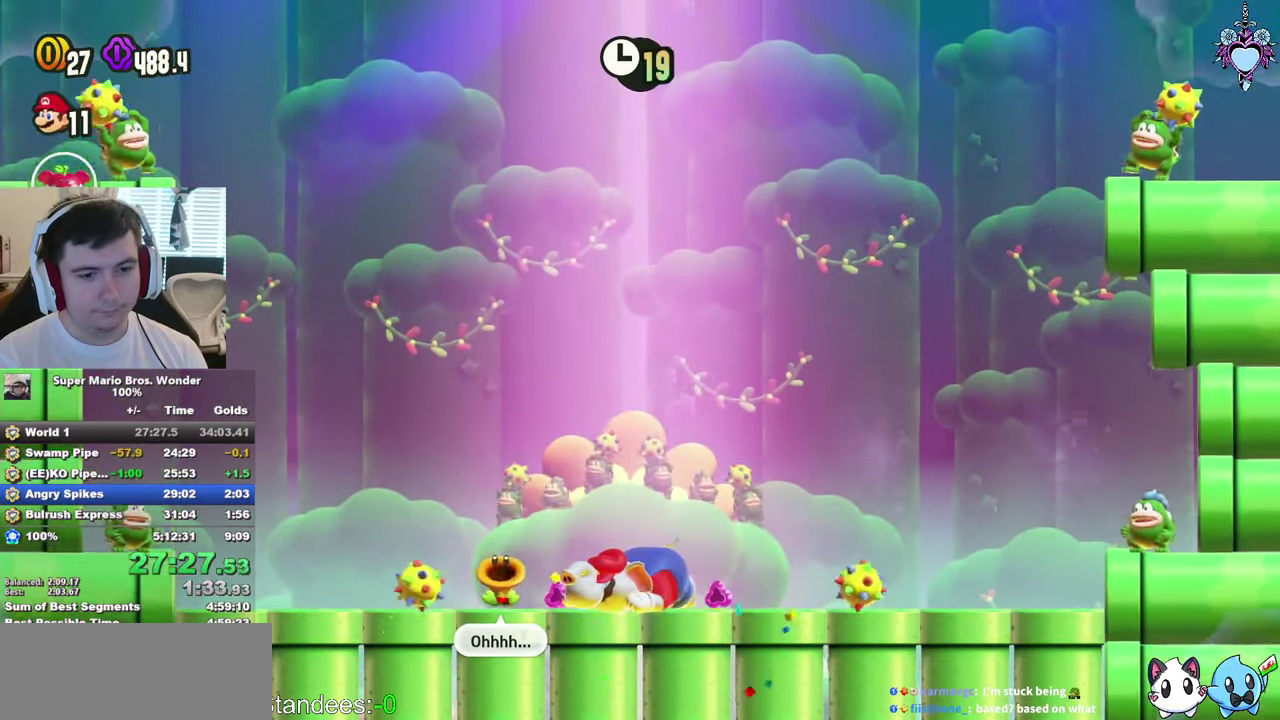
{"buttons": ["CROSS", "SQUARE", "L1"], "left_stick": "center", "right_stick": "center", "events": [[133, "DPAD_RIGHT", "down"], [150, "CROSS", "down"], [266, "DPAD_RIGHT", "up"]]}
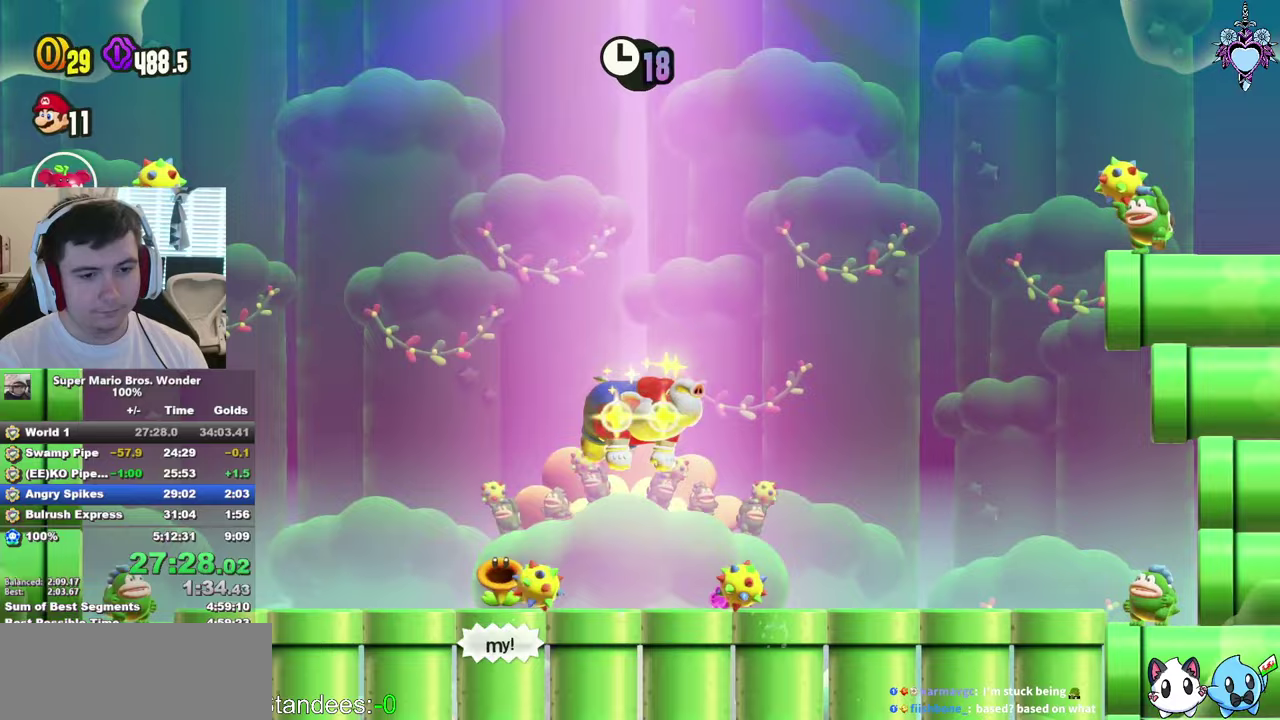
{"buttons": ["CROSS", "SQUARE", "L1"], "left_stick": "center", "right_stick": "center", "events": [[83, "DPAD_LEFT", "down"], [83, "R1", "down"], [183, "R1", "up"], [467, "DPAD_LEFT", "up"]]}
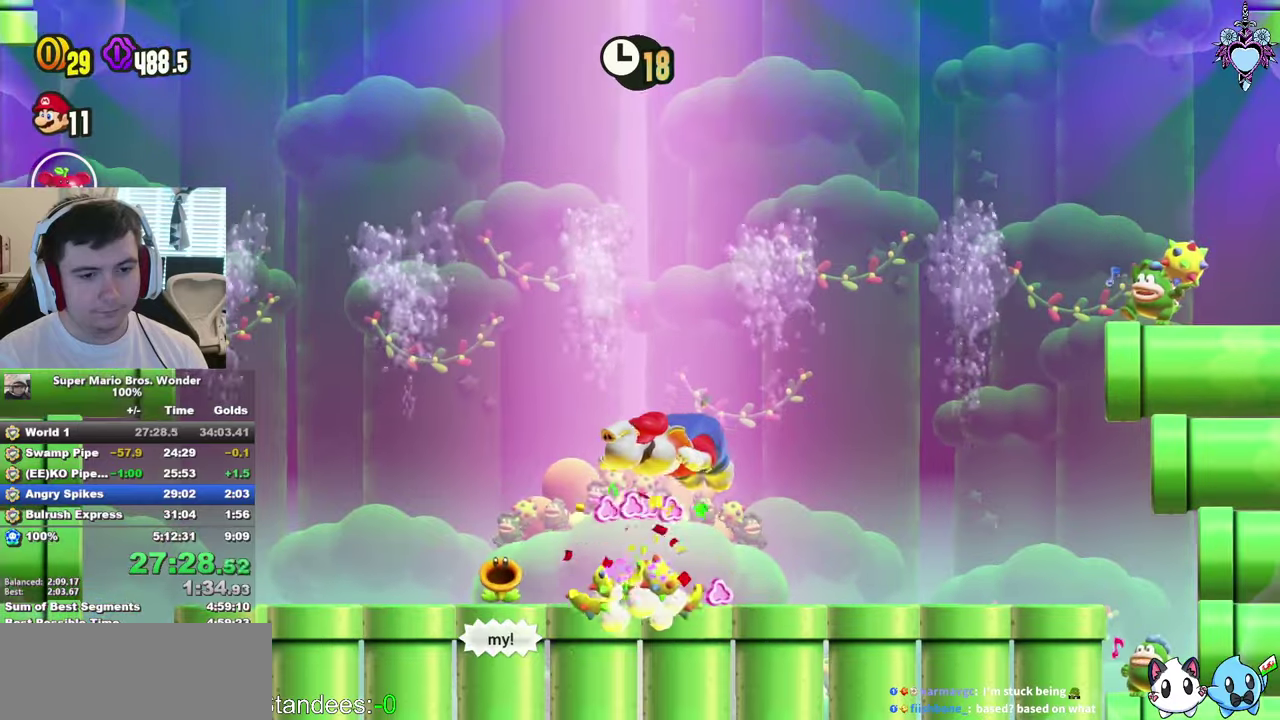
{"buttons": ["SQUARE", "L1"], "left_stick": "center", "right_stick": "center", "events": [[67, "CROSS", "up"], [67, "SQUARE", "up"], [233, "DPAD_RIGHT", "down"], [300, "SQUARE", "down"], [467, "DPAD_RIGHT", "up"]]}
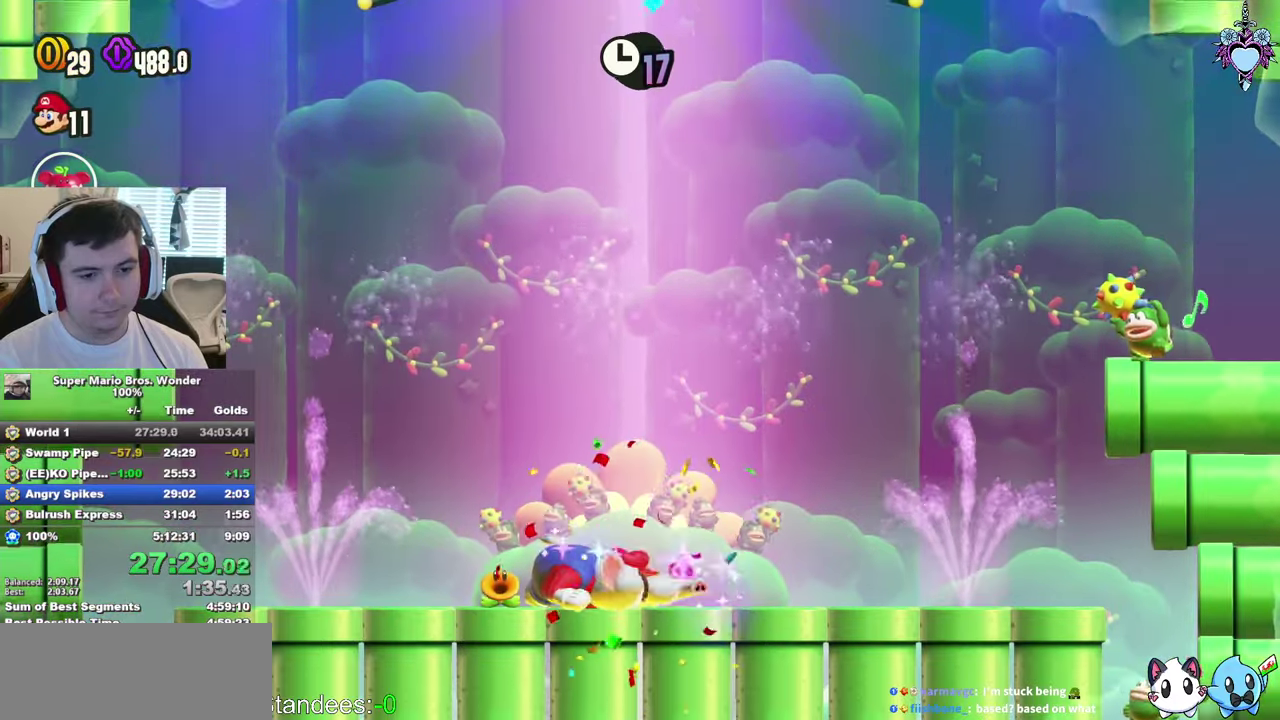
{"buttons": [], "left_stick": "center", "right_stick": "center", "events": [[50, "L1", "up"], [100, "DPAD_RIGHT", "down"], [117, "SQUARE", "up"], [333, "DPAD_RIGHT", "up"]]}
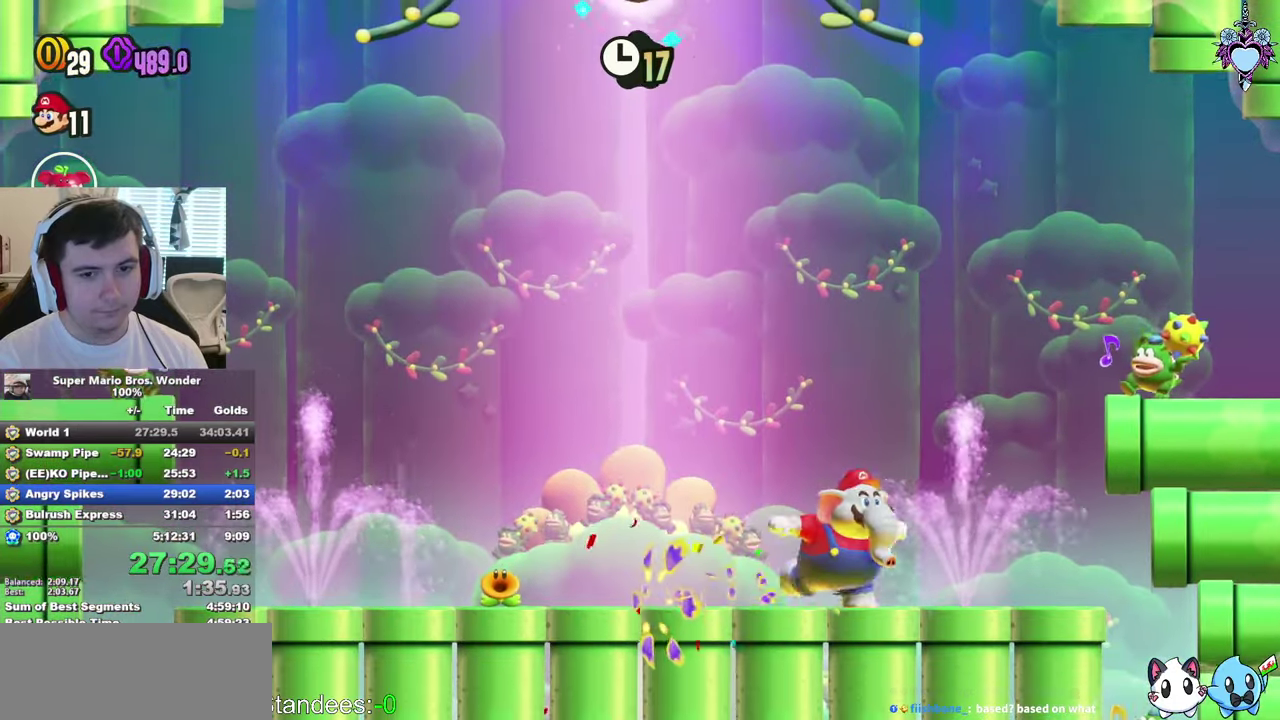
{"buttons": ["CROSS", "SQUARE", "DPAD_RIGHT"], "left_stick": "center", "right_stick": "center", "events": [[67, "DPAD_RIGHT", "down"], [250, "CROSS", "down"], [350, "SQUARE", "down"]]}
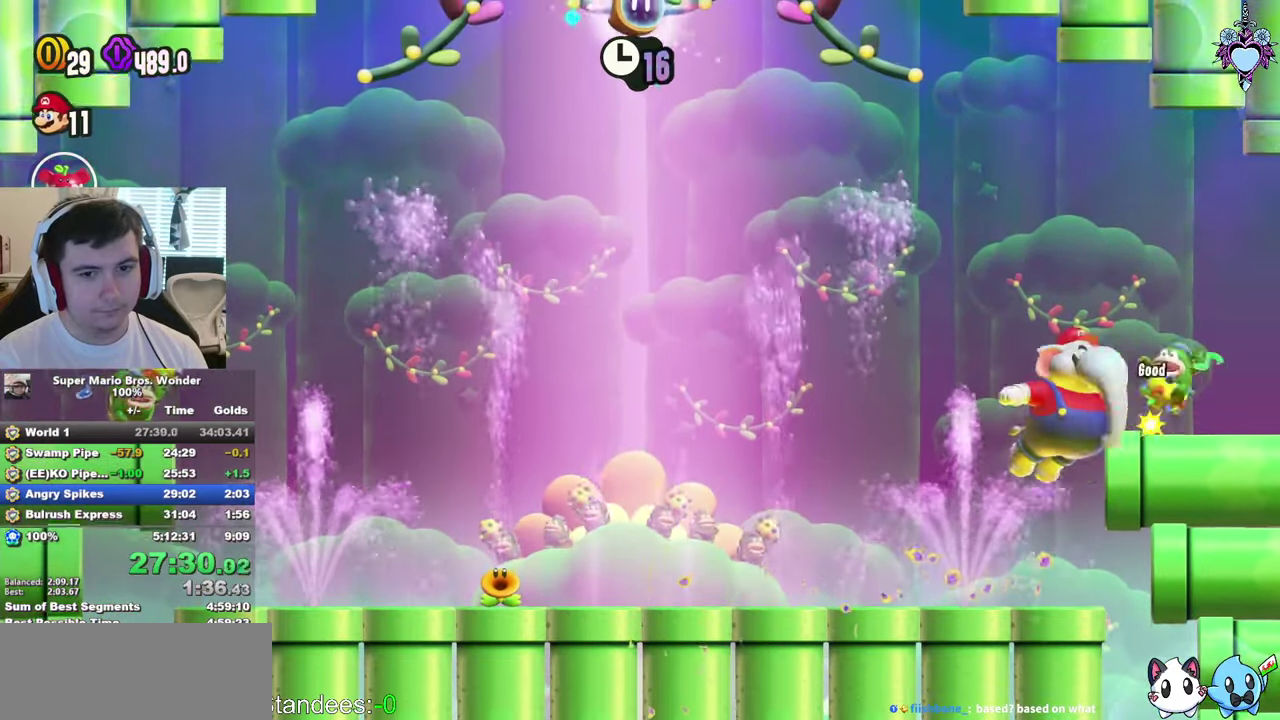
{"buttons": ["SQUARE"], "left_stick": "center", "right_stick": "center", "events": [[217, "CROSS", "up"], [417, "DPAD_RIGHT", "up"]]}
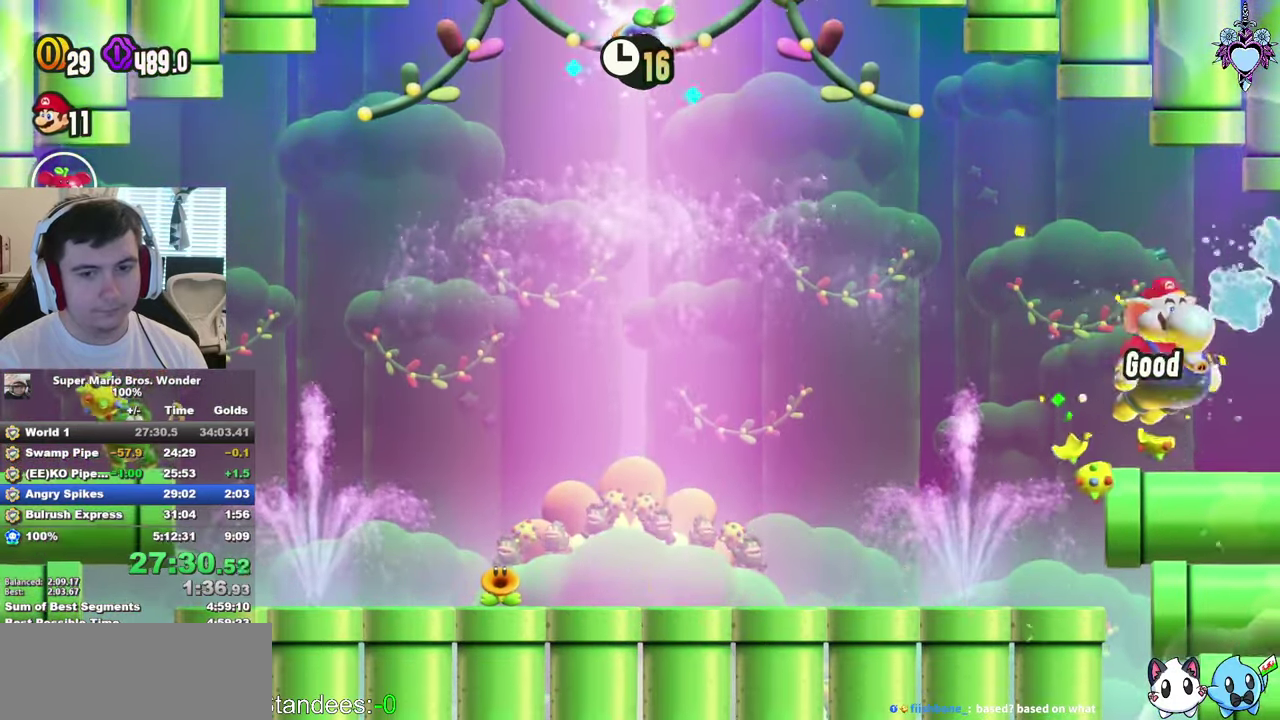
{"buttons": ["SQUARE"], "left_stick": "center", "right_stick": "center", "events": [[33, "SQUARE", "up"], [133, "SQUARE", "down"], [250, "SQUARE", "up"], [317, "SQUARE", "down"], [400, "SQUARE", "up"], [450, "SQUARE", "down"]]}
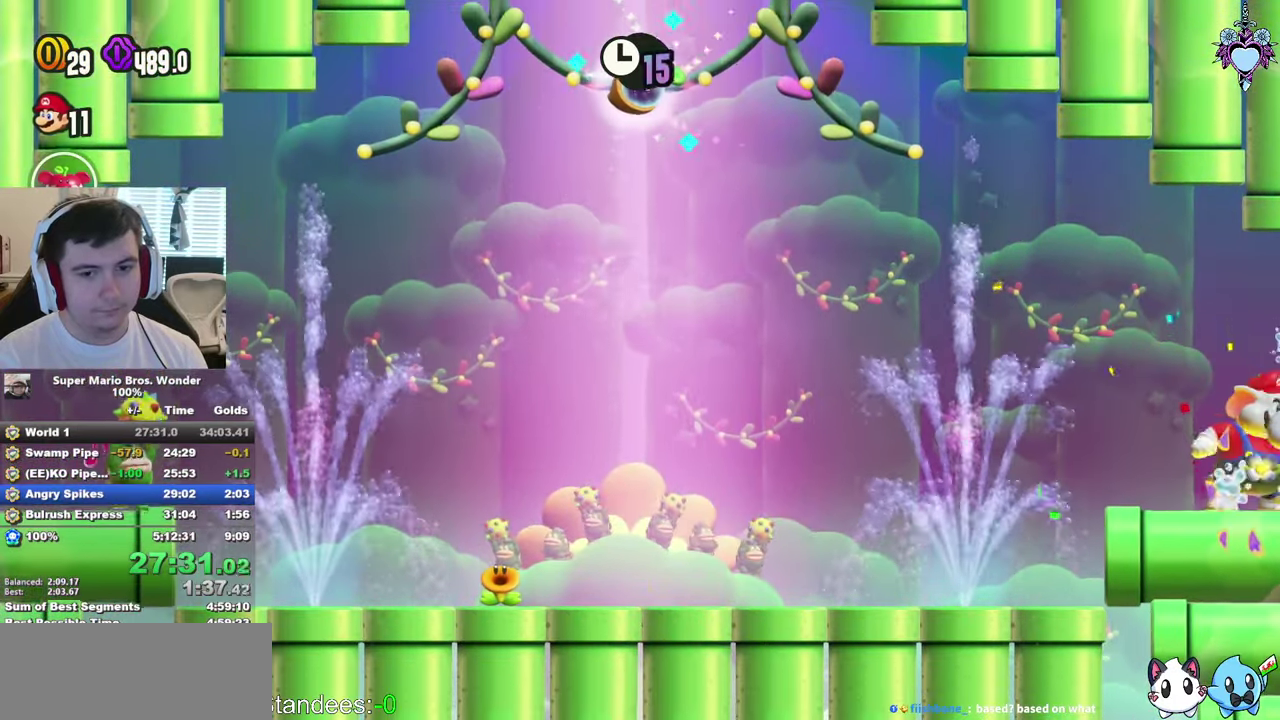
{"buttons": ["SQUARE"], "left_stick": "center", "right_stick": "center", "events": [[67, "SQUARE", "up"], [117, "SQUARE", "down"], [217, "SQUARE", "up"], [283, "SQUARE", "down"], [350, "SQUARE", "up"], [400, "SQUARE", "down"]]}
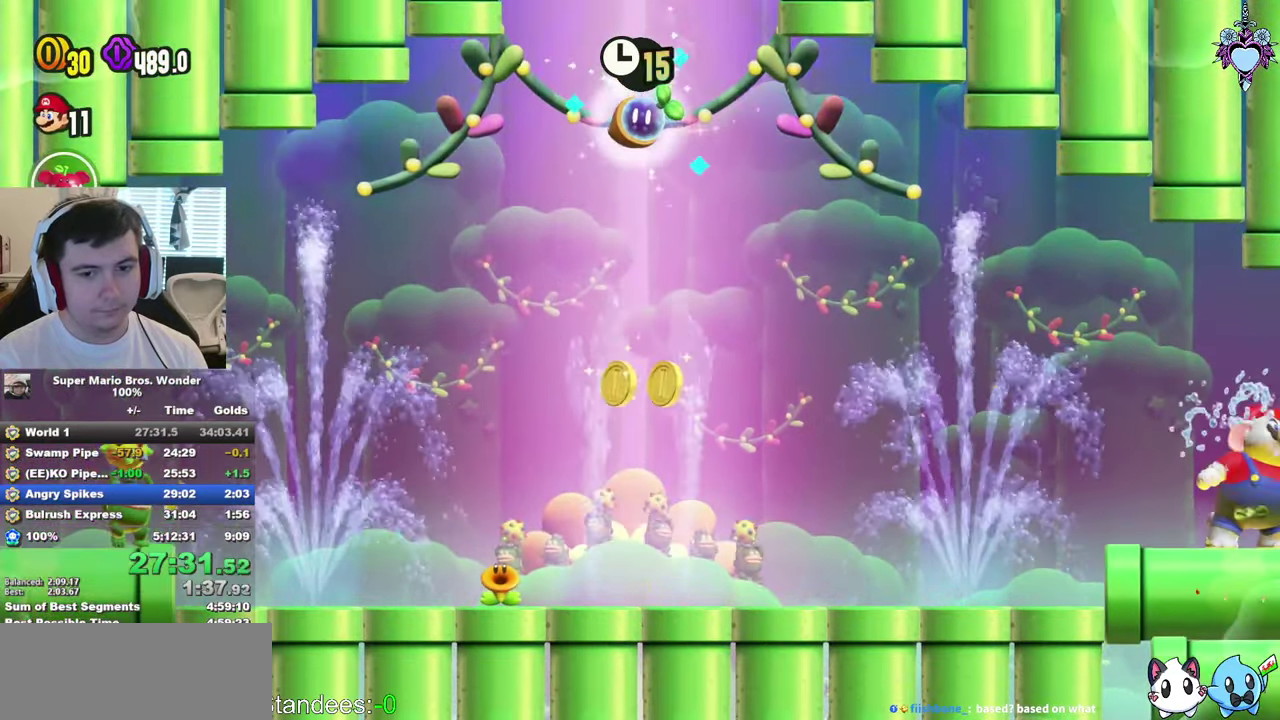
{"buttons": ["CROSS", "SQUARE", "DPAD_LEFT"], "left_stick": "center", "right_stick": "center", "events": [[150, "DPAD_LEFT", "down"], [450, "CROSS", "down"]]}
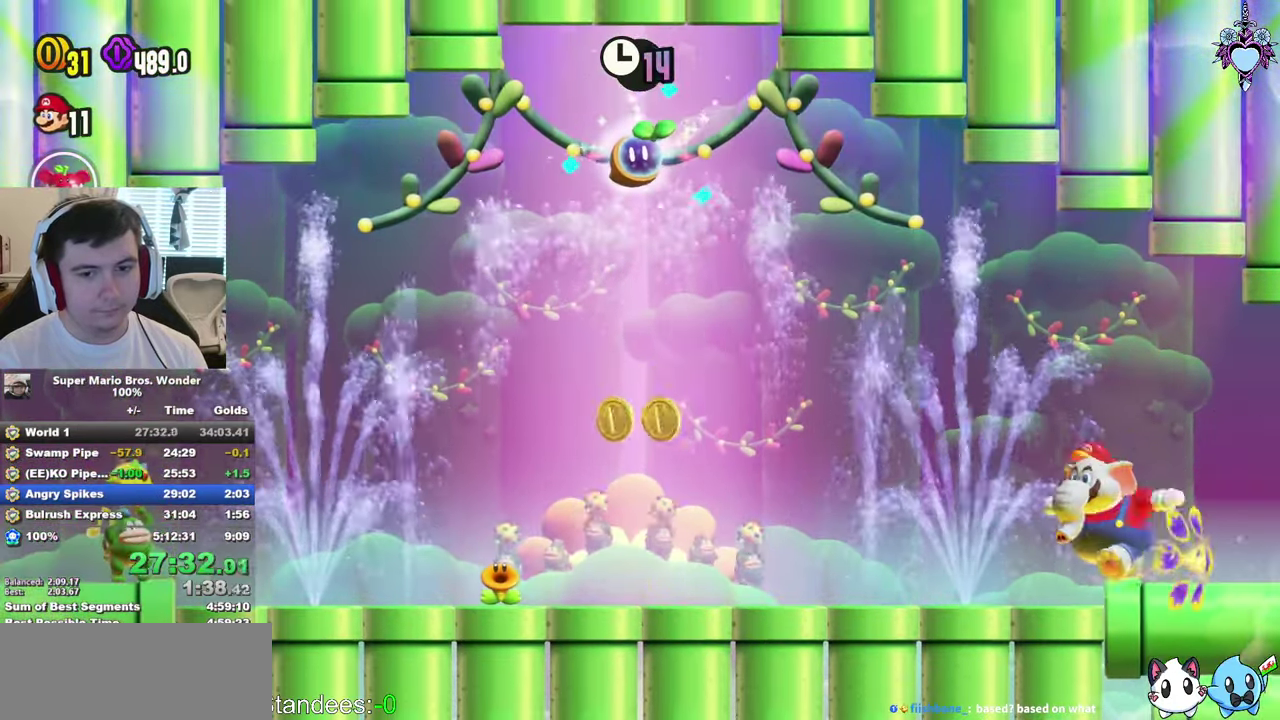
{"buttons": ["CROSS", "SQUARE", "R1"], "left_stick": "center", "right_stick": "center", "events": [[33, "DPAD_LEFT", "up"], [450, "R1", "down"]]}
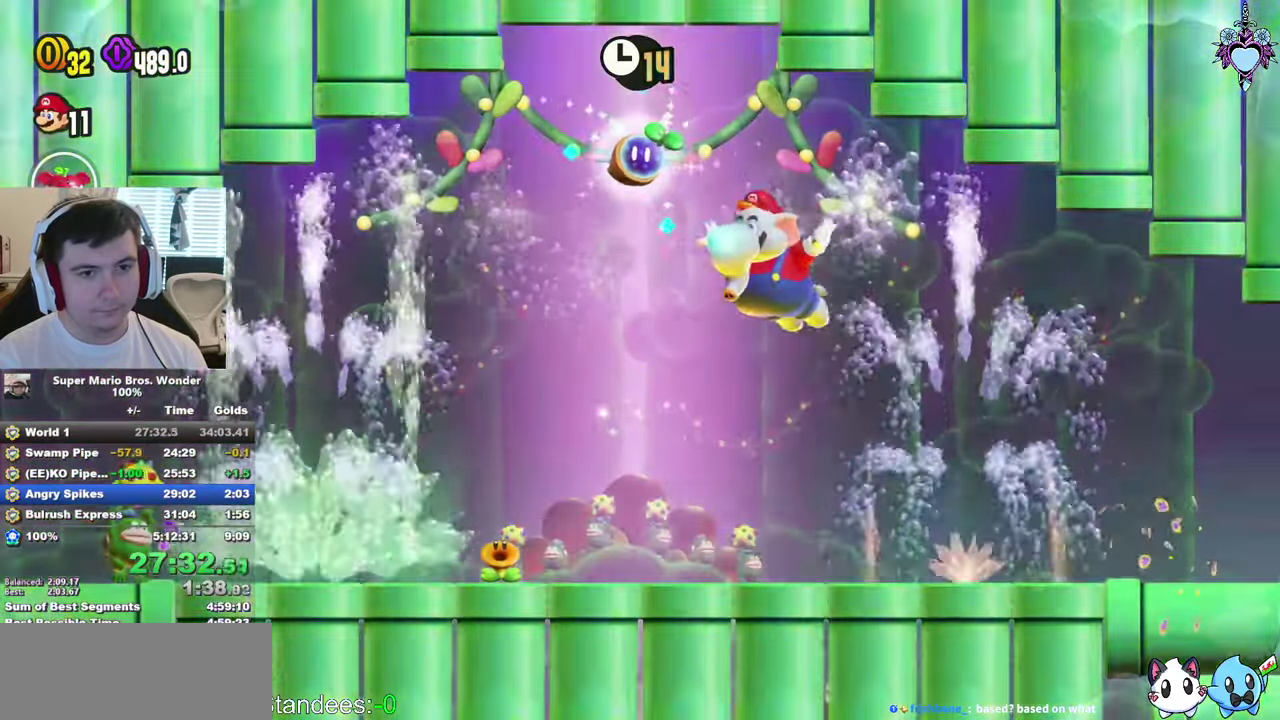
{"buttons": ["SQUARE", "L1", "DPAD_RIGHT"], "left_stick": "center", "right_stick": "center", "events": [[83, "R1", "up"], [100, "L1", "down"], [250, "DPAD_UP", "down"], [400, "DPAD_RIGHT", "down"], [417, "CROSS", "up"], [450, "DPAD_UP", "up"]]}
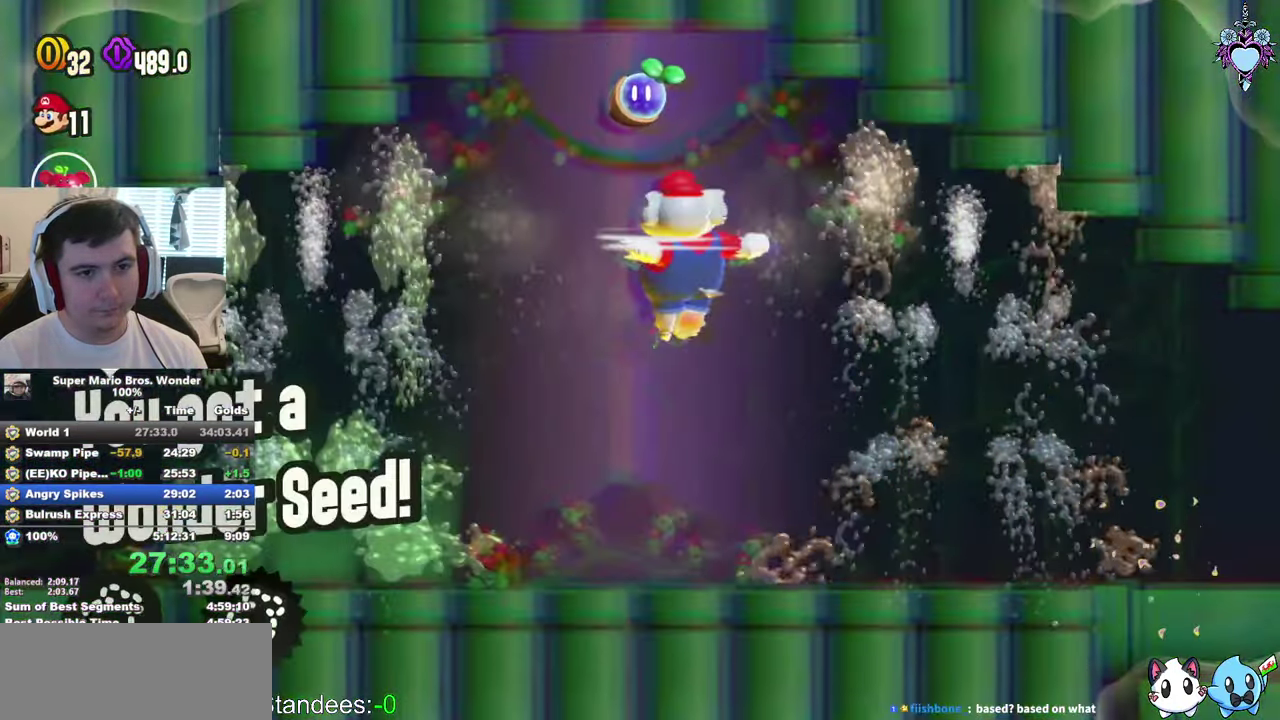
{"buttons": ["SQUARE", "DPAD_RIGHT"], "left_stick": "center", "right_stick": "center", "events": [[17, "SQUARE", "up"], [67, "L1", "up"], [100, "DPAD_RIGHT", "up"], [167, "SQUARE", "down"], [200, "DPAD_RIGHT", "down"], [217, "SQUARE", "up"], [334, "SQUARE", "down"], [417, "SQUARE", "up"], [484, "SQUARE", "down"]]}
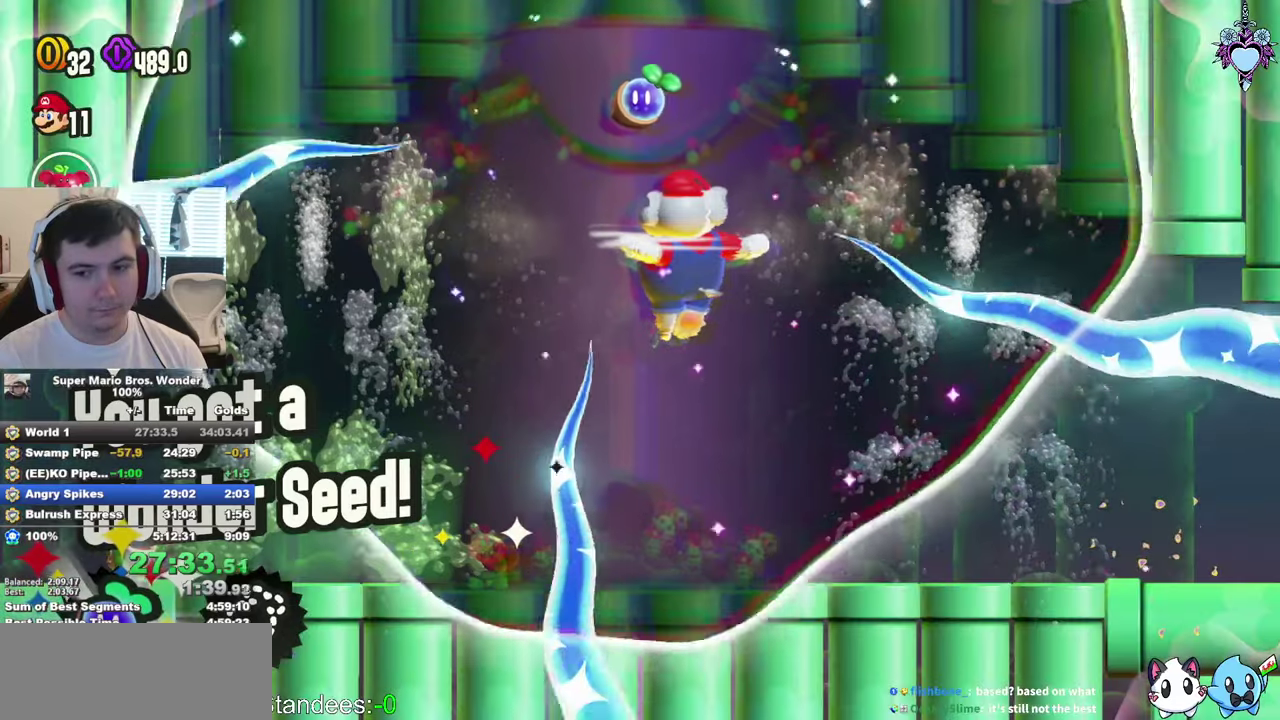
{"buttons": ["DPAD_RIGHT"], "left_stick": "center", "right_stick": "center", "events": [[100, "SQUARE", "up"], [200, "SQUARE", "down"], [284, "SQUARE", "up"], [350, "SQUARE", "down"], [500, "SQUARE", "up"]]}
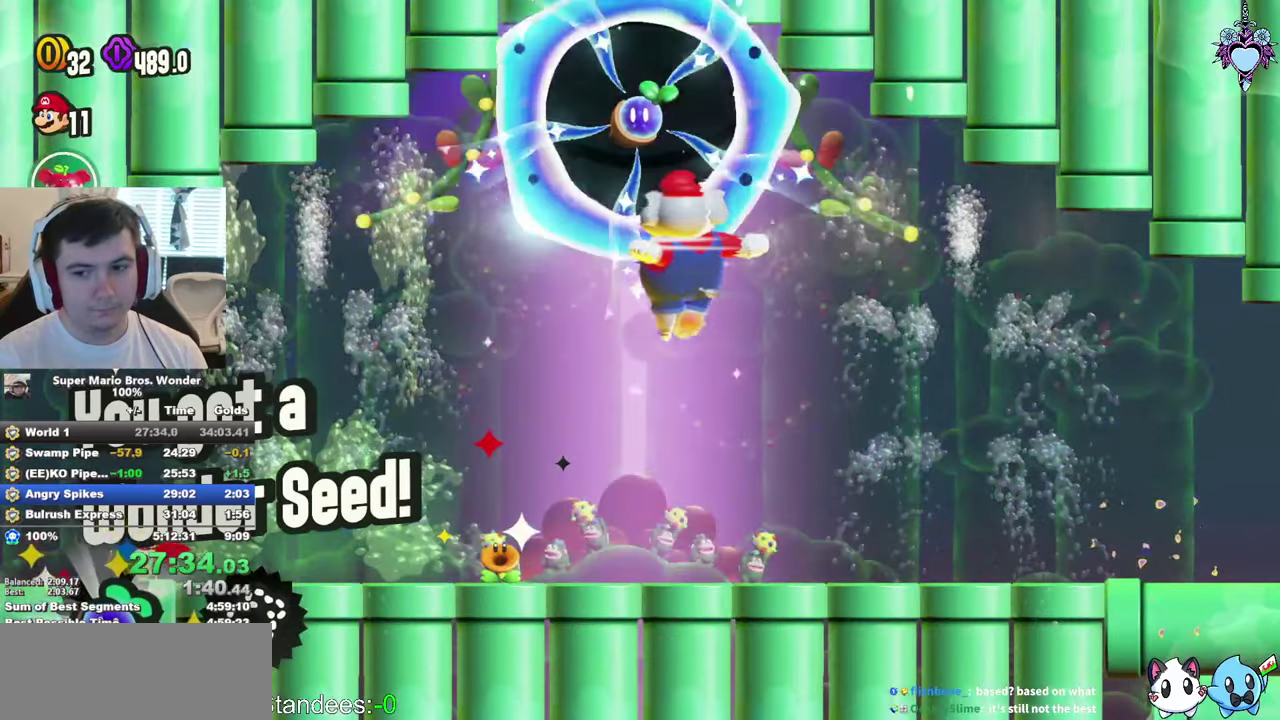
{"buttons": ["DPAD_RIGHT"], "left_stick": "center", "right_stick": "center", "events": [[17, "SQUARE", "down"], [134, "SQUARE", "up"], [200, "SQUARE", "down"], [284, "SQUARE", "up"], [367, "SQUARE", "down"], [467, "SQUARE", "up"]]}
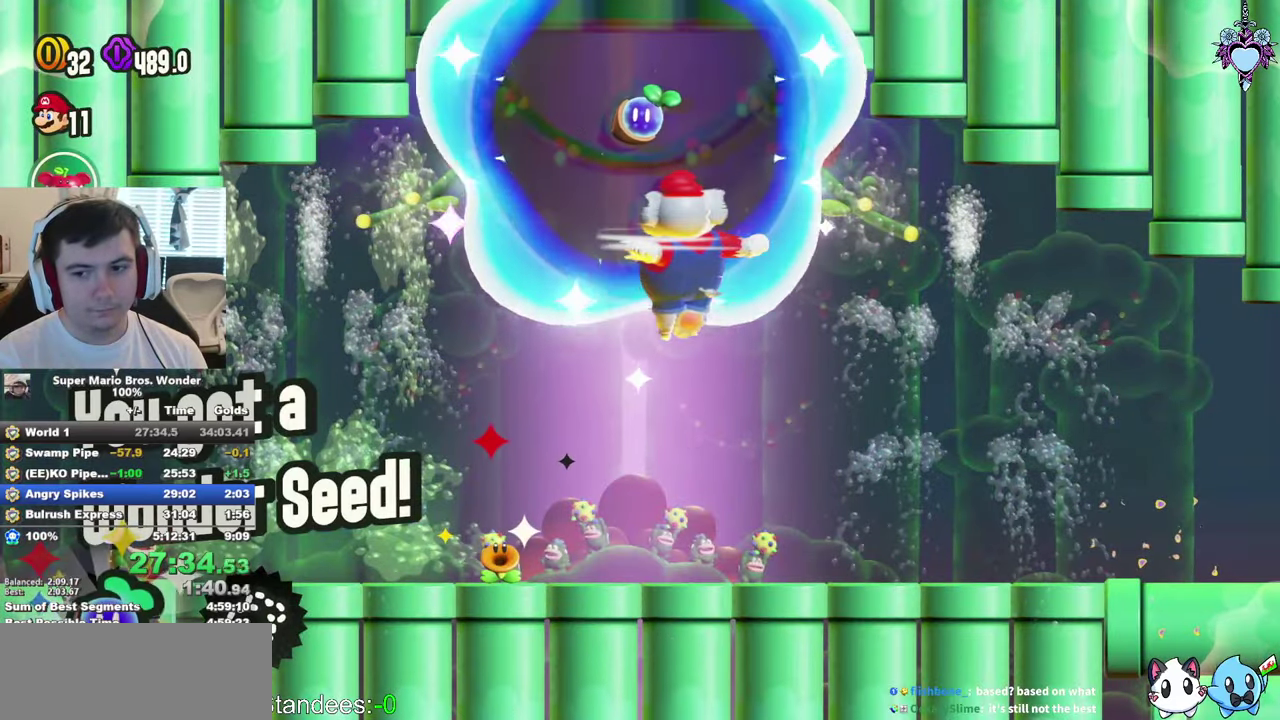
{"buttons": ["DPAD_RIGHT"], "left_stick": "center", "right_stick": "center", "events": [[34, "SQUARE", "down"], [150, "SQUARE", "up"], [250, "SQUARE", "down"], [317, "SQUARE", "up"], [384, "SQUARE", "down"], [500, "SQUARE", "up"]]}
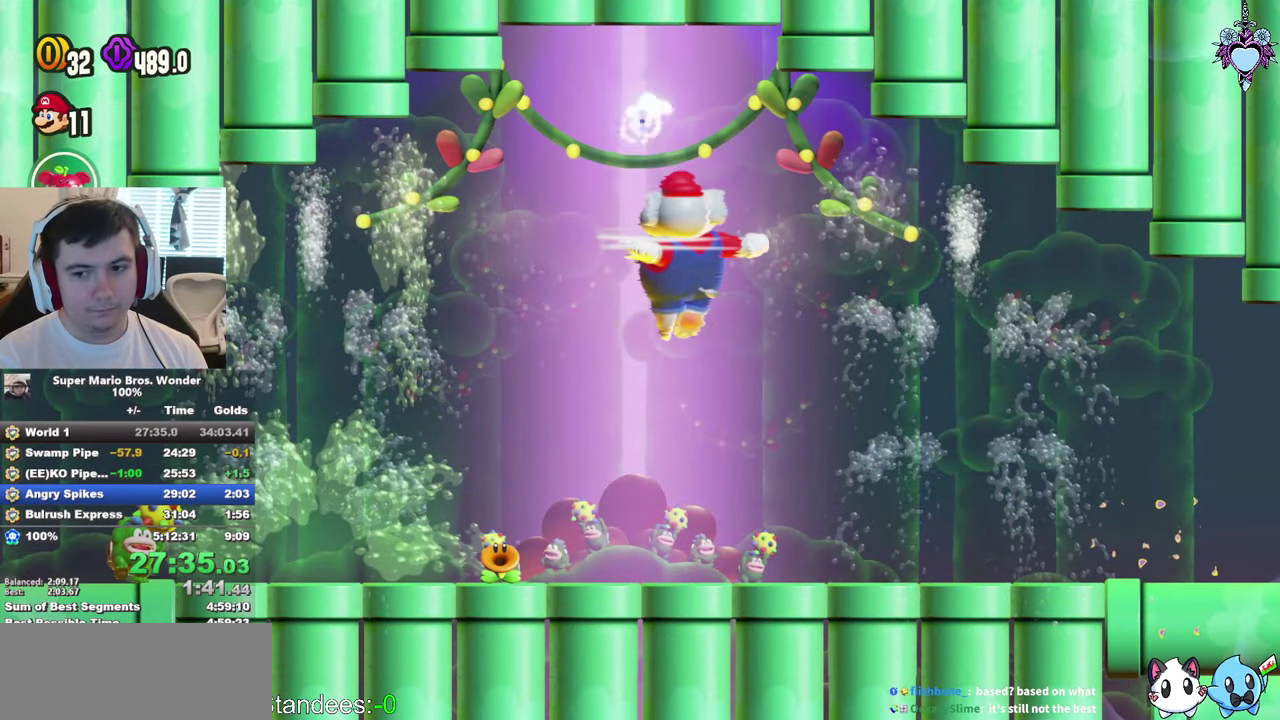
{"buttons": ["DPAD_RIGHT"], "left_stick": "center", "right_stick": "center", "events": [[84, "SQUARE", "down"], [150, "SQUARE", "up"], [217, "DPAD_UP", "down"], [234, "SQUARE", "down"], [350, "SQUARE", "up"], [384, "DPAD_UP", "up"], [400, "SQUARE", "down"], [500, "SQUARE", "up"]]}